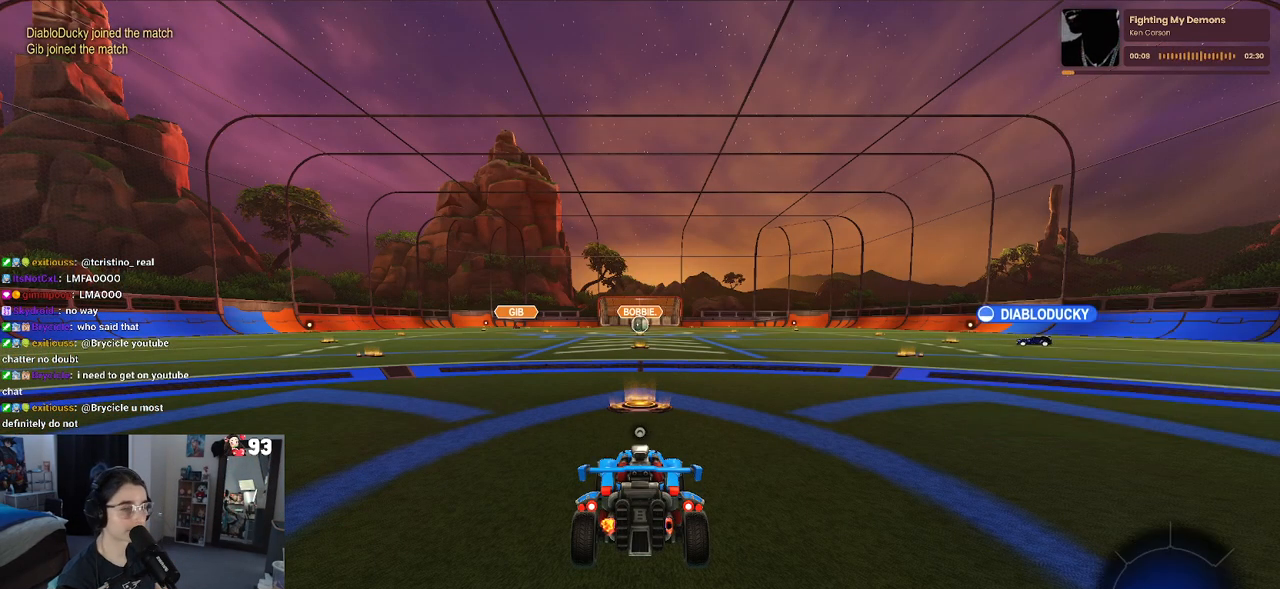
Gameplay with a controller (PlayStation layout); each line is a JSON object with the inputs held at the frame after it. "events" lists button and stick changes between this image and that frame as [ms after this image, input, new state], when the widget could be followed in between.
{"buttons": ["TRIANGLE"], "left_stick": "center", "right_stick": "center", "events": [[467, "TRIANGLE", "down"]]}
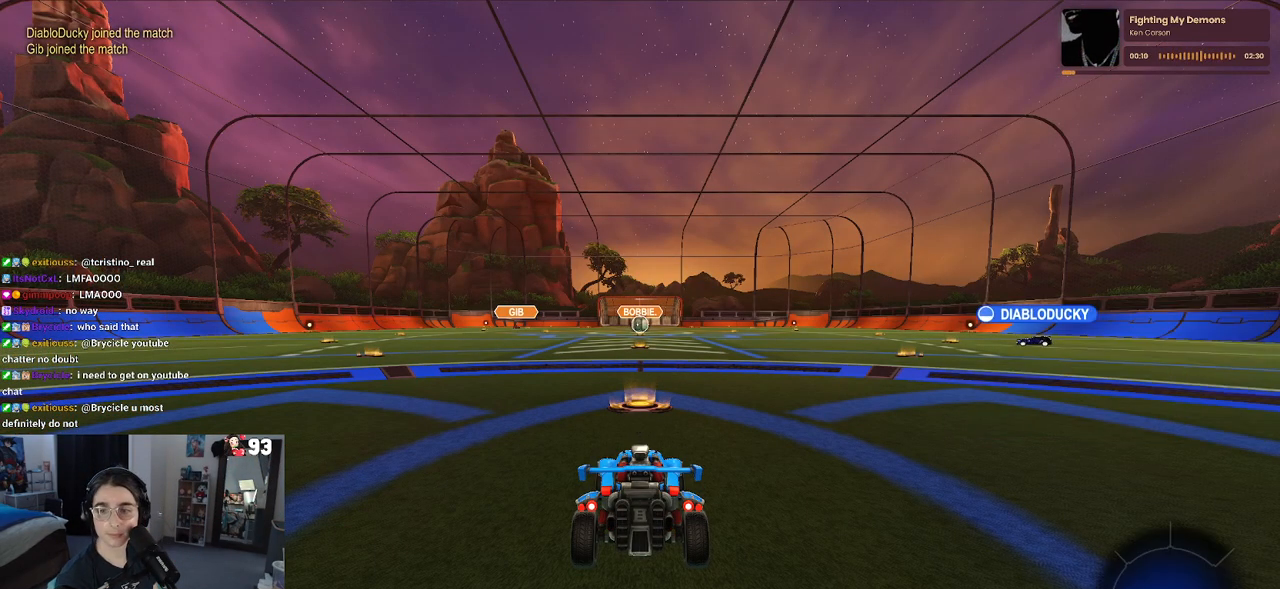
{"buttons": [], "left_stick": "center", "right_stick": "center", "events": [[50, "TRIANGLE", "up"]]}
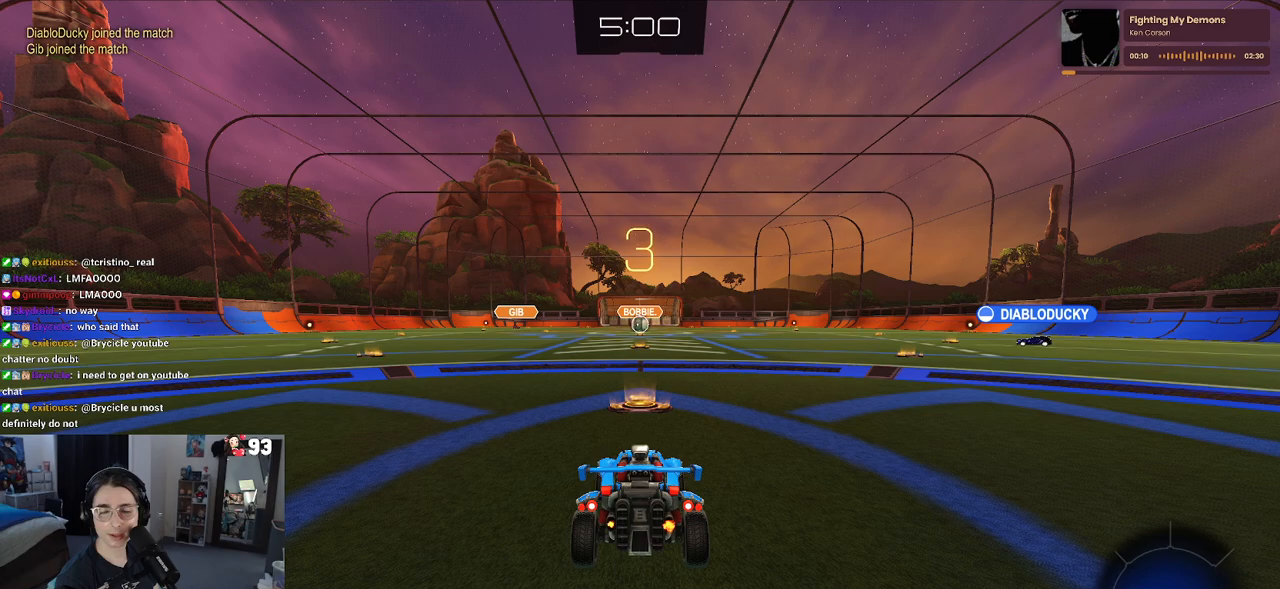
{"buttons": ["R2"], "left_stick": "center", "right_stick": "center", "events": [[350, "R2", "down"]]}
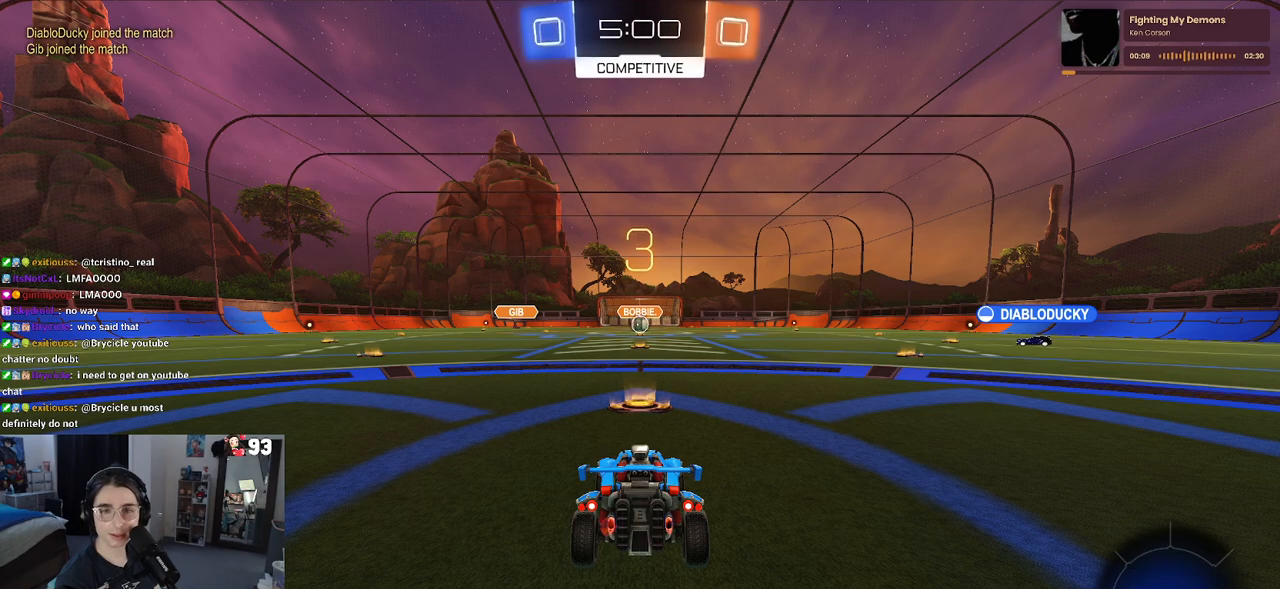
{"buttons": ["R2"], "left_stick": "center", "right_stick": "center", "events": []}
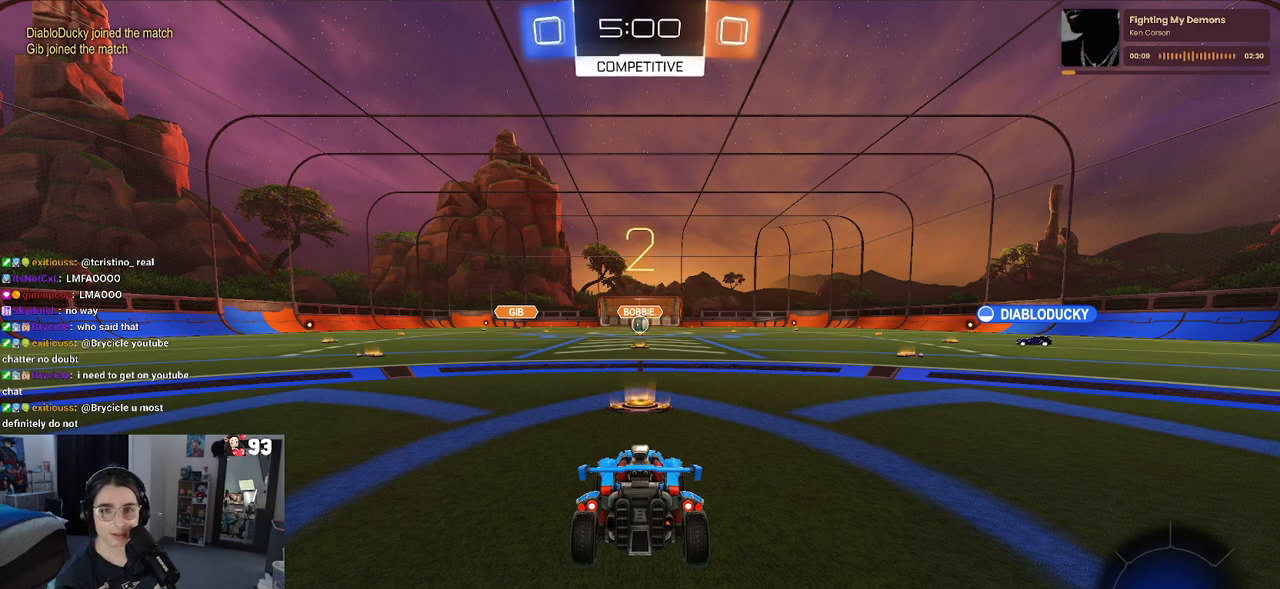
{"buttons": ["R2"], "left_stick": "center", "right_stick": "center", "events": []}
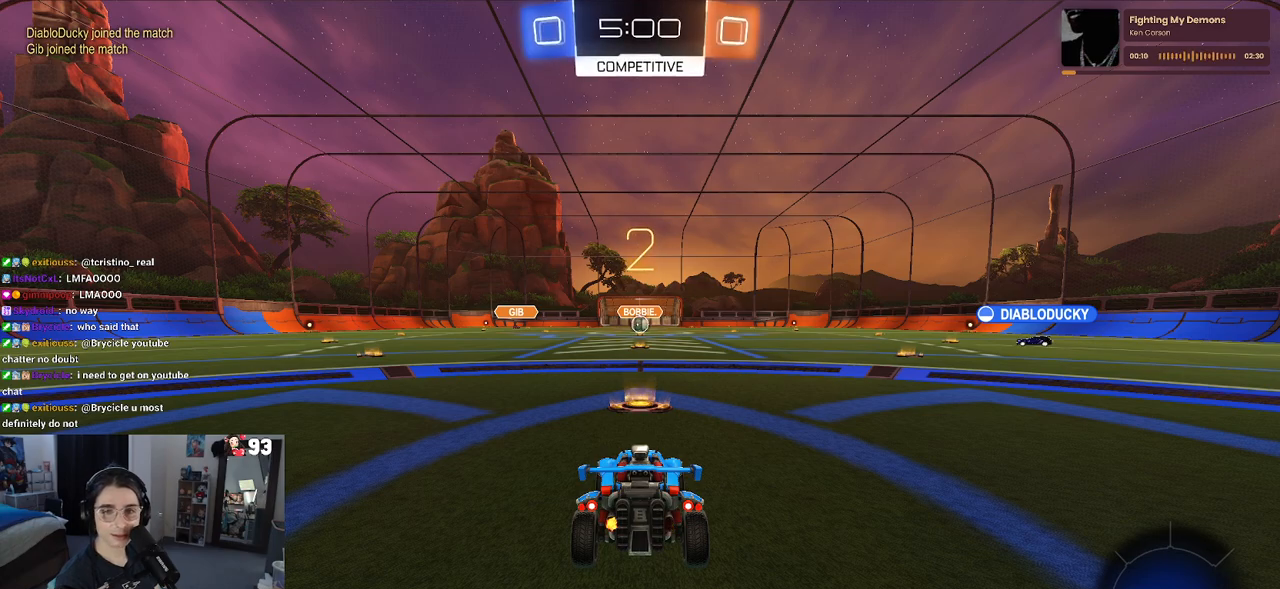
{"buttons": ["R2"], "left_stick": "center", "right_stick": "center", "events": []}
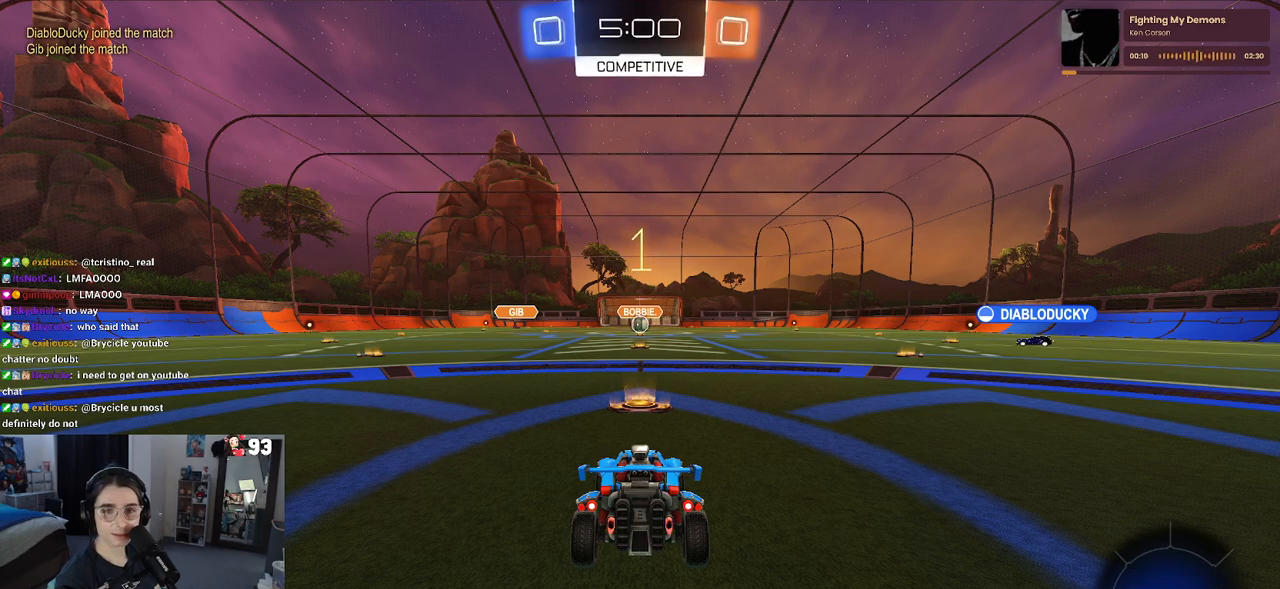
{"buttons": ["R2"], "left_stick": "center", "right_stick": "center", "events": []}
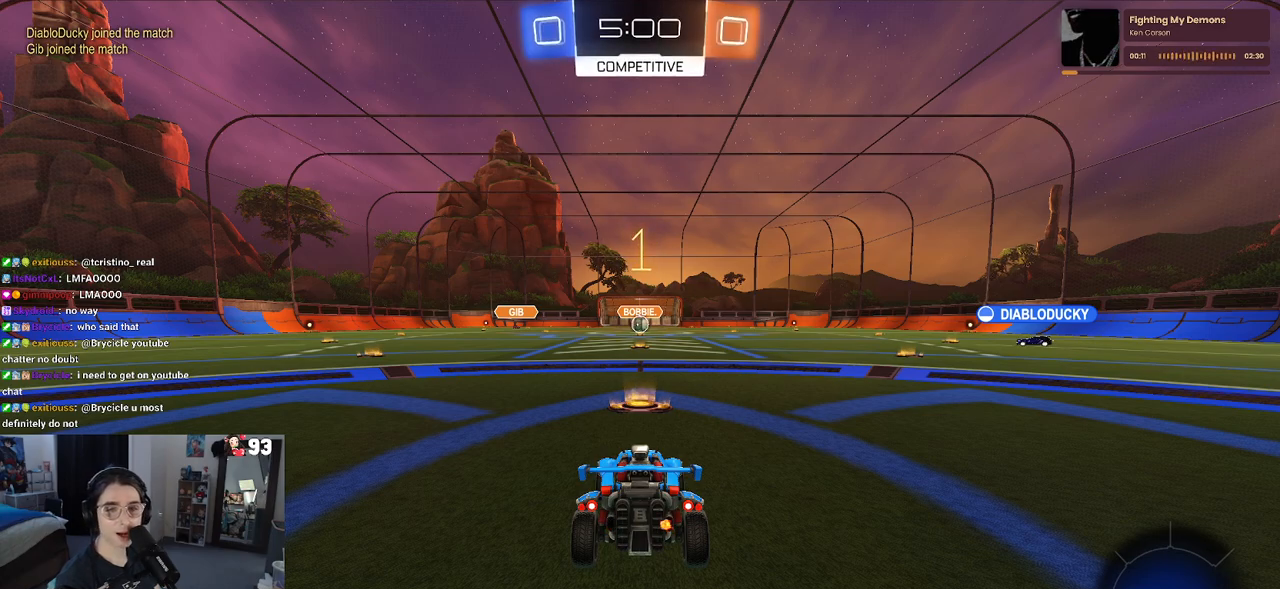
{"buttons": ["R2"], "left_stick": "right", "right_stick": "center", "events": [[500, "left_stick", "right"]]}
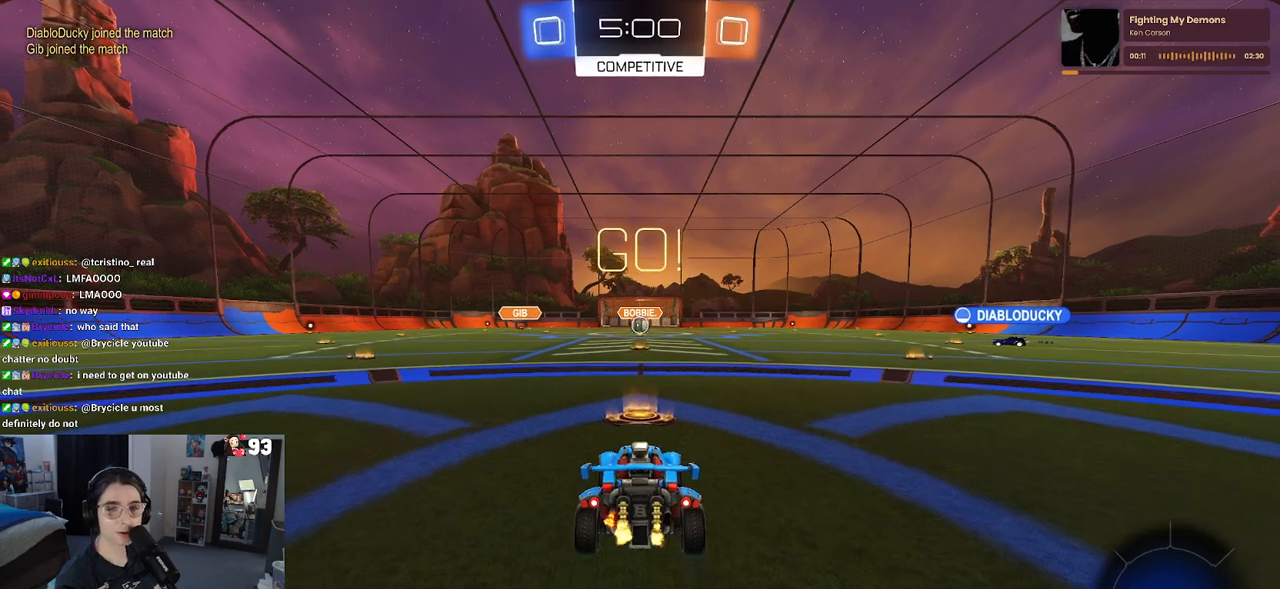
{"buttons": ["SQUARE", "R2"], "left_stick": "down", "right_stick": "center", "events": [[167, "CROSS", "down"], [183, "left_stick", "up"], [233, "left_stick", "up-left"], [267, "CROSS", "up"], [333, "CROSS", "down"], [383, "SQUARE", "down"], [400, "CROSS", "up"], [417, "left_stick", "down"]]}
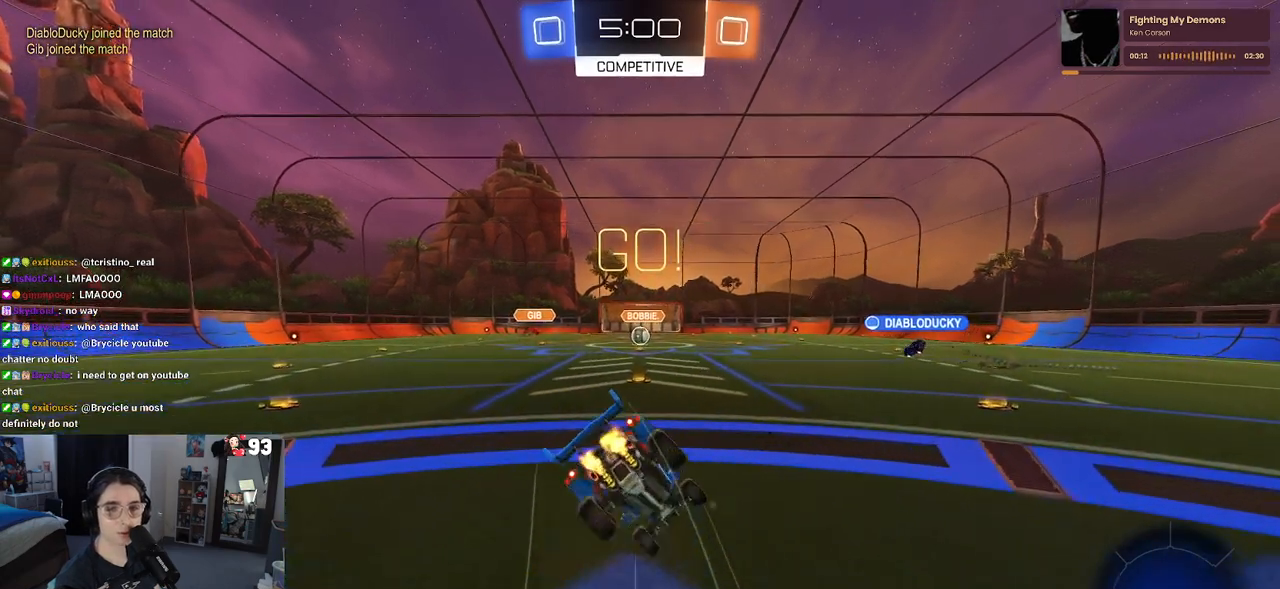
{"buttons": ["SQUARE", "R2"], "left_stick": "down-left", "right_stick": "center", "events": [[200, "left_stick", "down-left"]]}
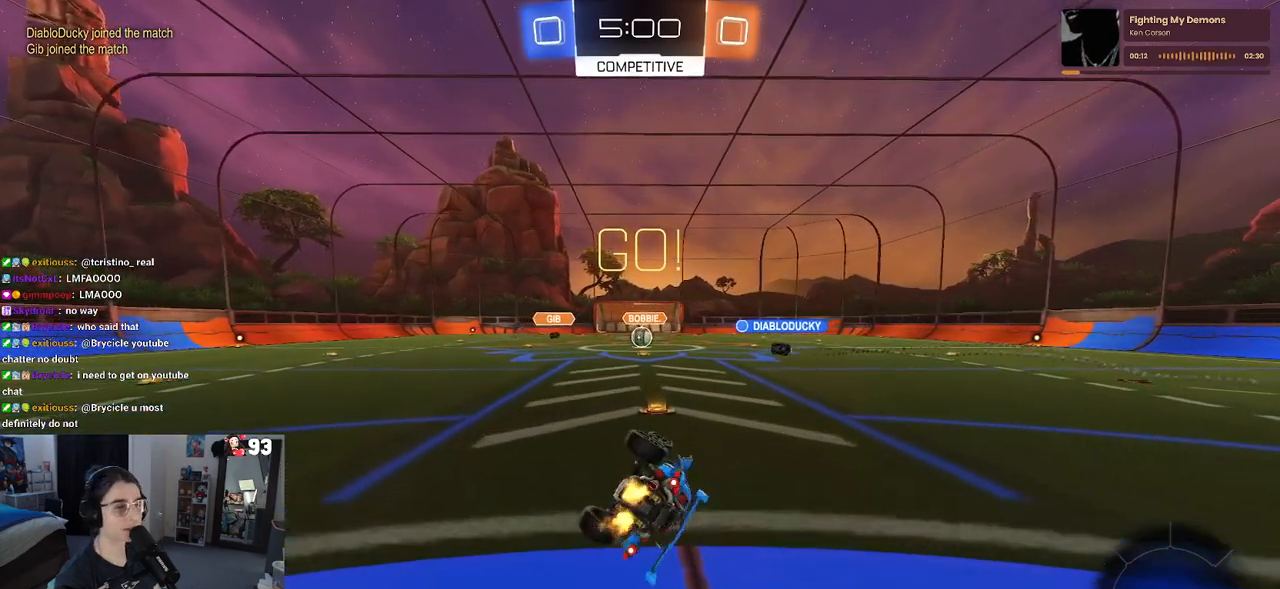
{"buttons": ["R2"], "left_stick": "center", "right_stick": "center", "events": [[333, "SQUARE", "up"], [333, "left_stick", "center"]]}
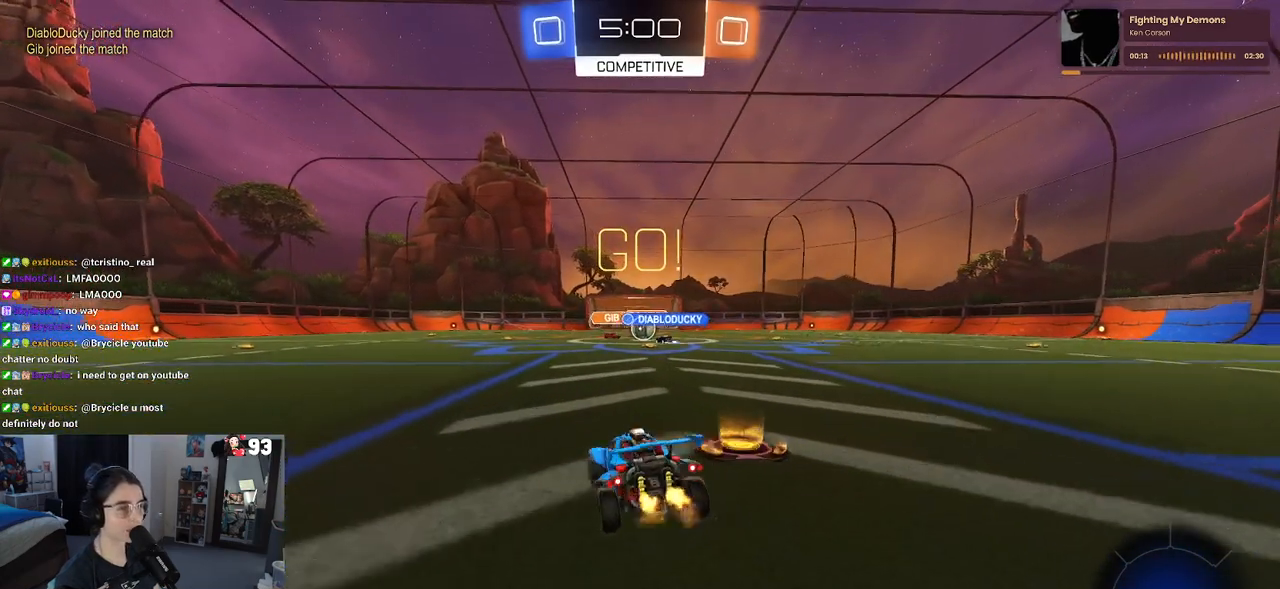
{"buttons": ["R1", "R2"], "left_stick": "left", "right_stick": "center", "events": [[150, "left_stick", "right"], [367, "left_stick", "center"], [417, "left_stick", "left"], [467, "R1", "down"]]}
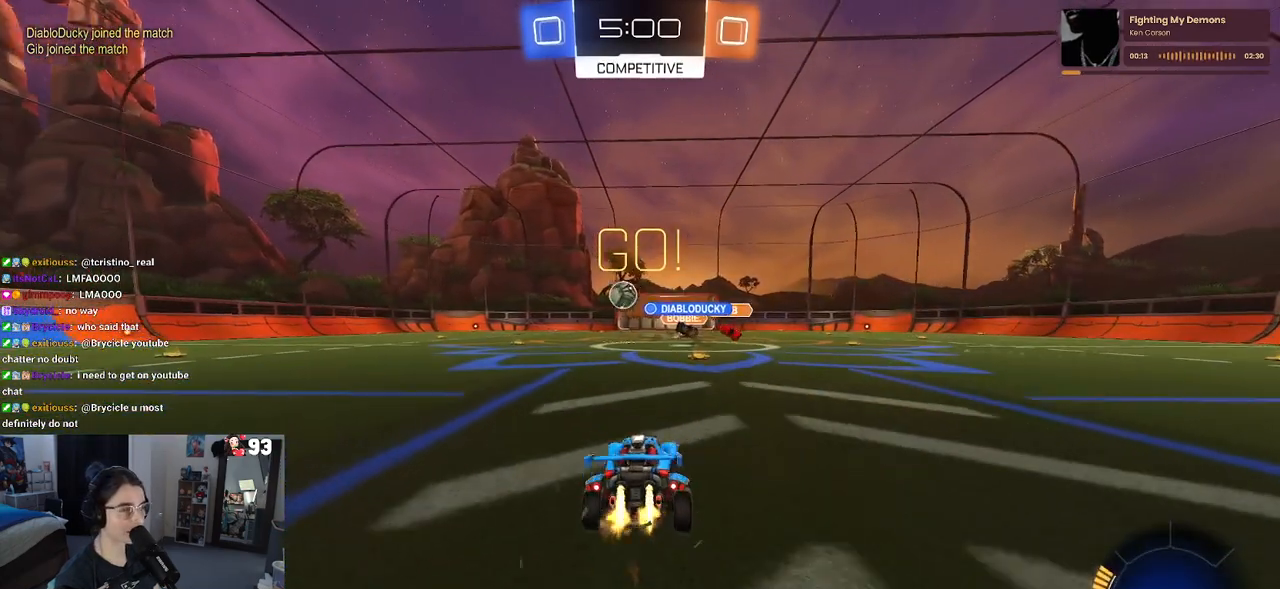
{"buttons": ["R1", "R2"], "left_stick": "center", "right_stick": "center", "events": [[333, "left_stick", "center"]]}
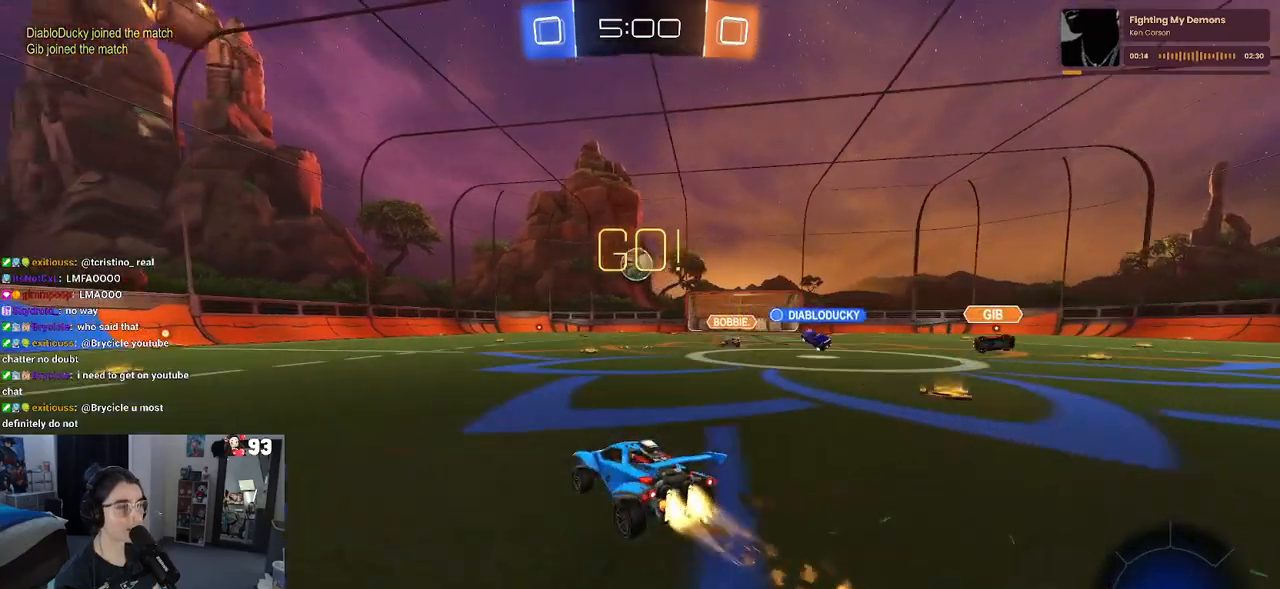
{"buttons": ["R1", "R2"], "left_stick": "left", "right_stick": "center", "events": [[500, "left_stick", "left"]]}
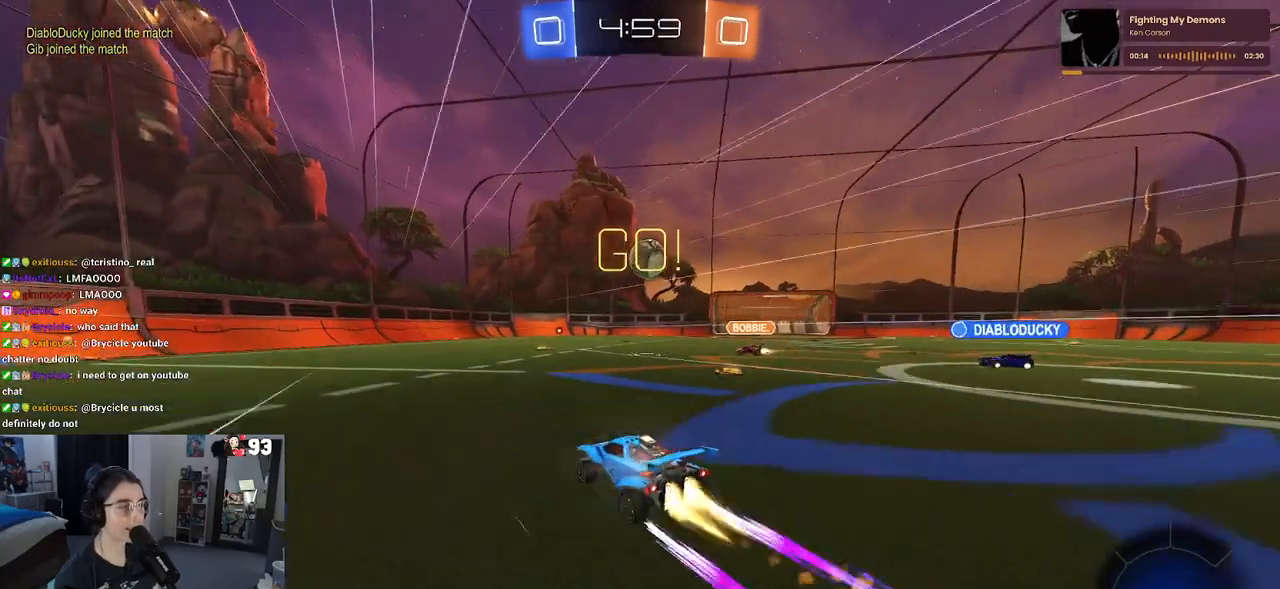
{"buttons": ["R2"], "left_stick": "center", "right_stick": "center", "events": [[33, "R1", "up"], [400, "left_stick", "center"]]}
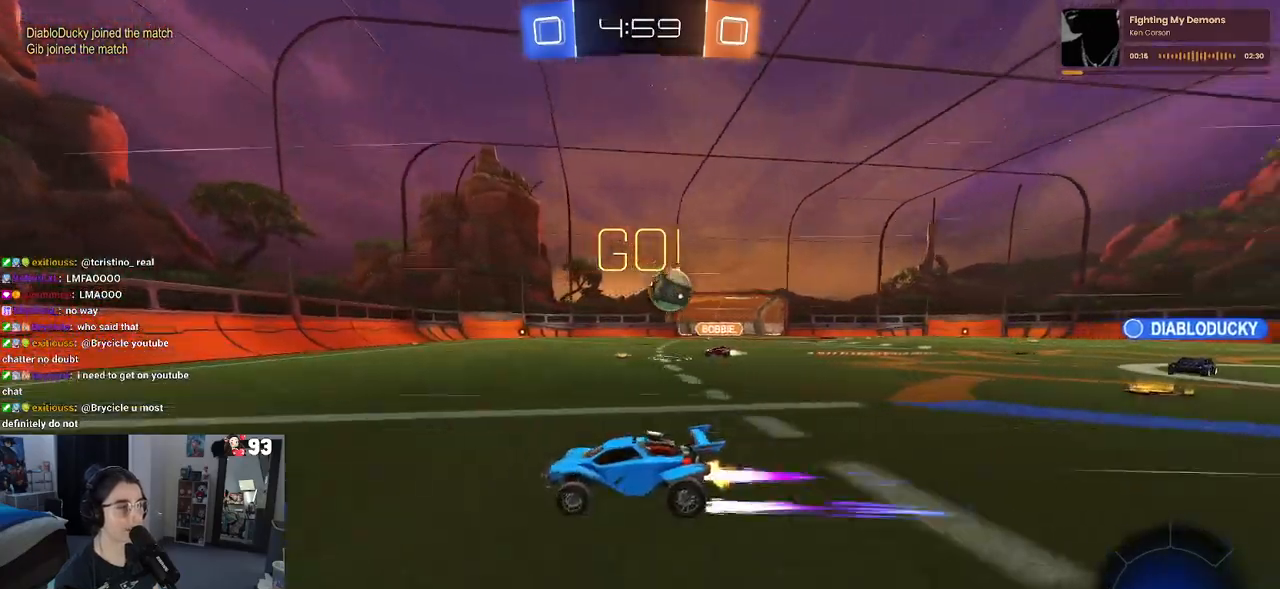
{"buttons": ["R2"], "left_stick": "right", "right_stick": "center", "events": [[200, "left_stick", "right"], [233, "SQUARE", "down"], [467, "SQUARE", "up"]]}
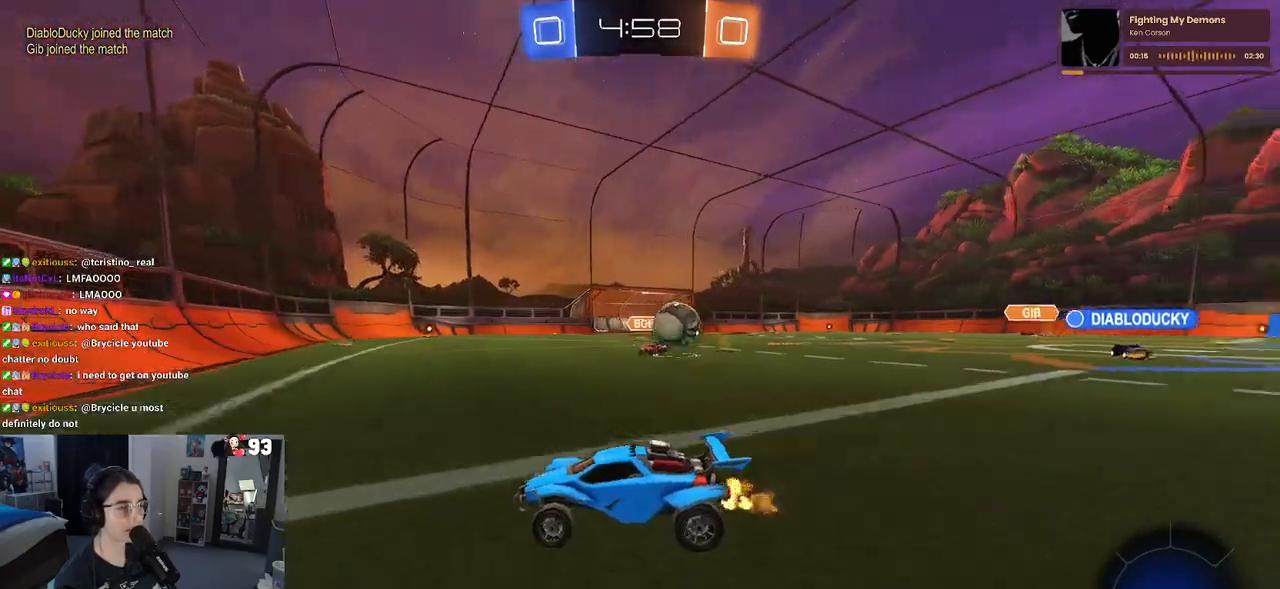
{"buttons": ["SQUARE", "R2"], "left_stick": "right", "right_stick": "center", "events": [[483, "SQUARE", "down"]]}
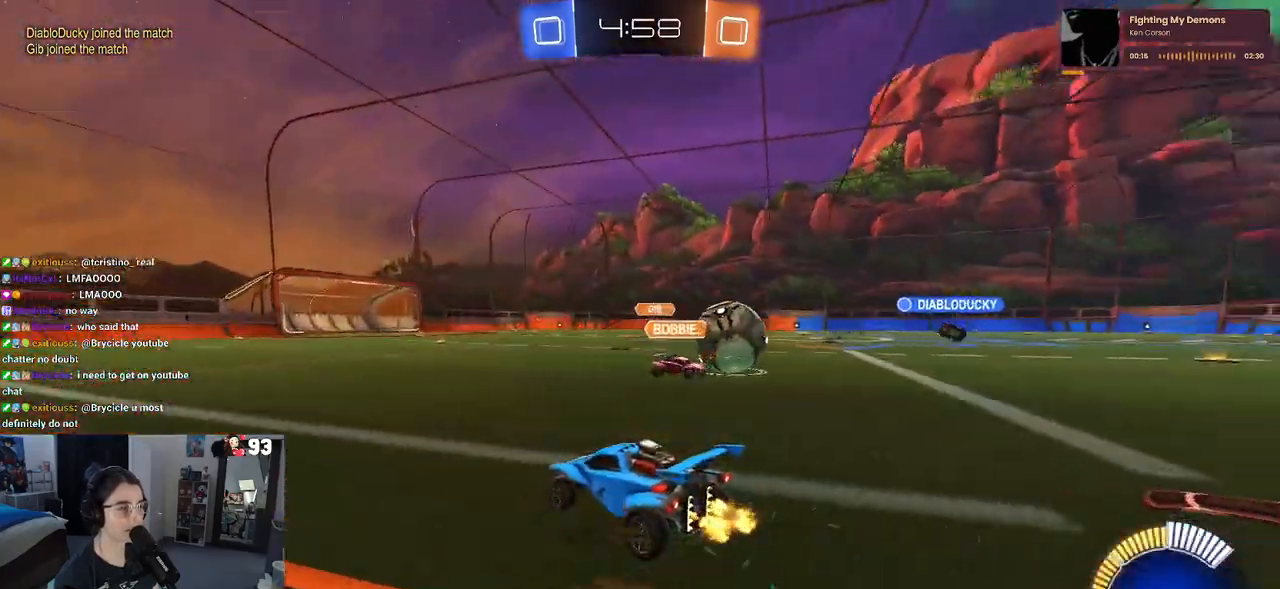
{"buttons": ["R1", "R2"], "left_stick": "right", "right_stick": "center", "events": [[50, "SQUARE", "up"], [117, "R1", "down"]]}
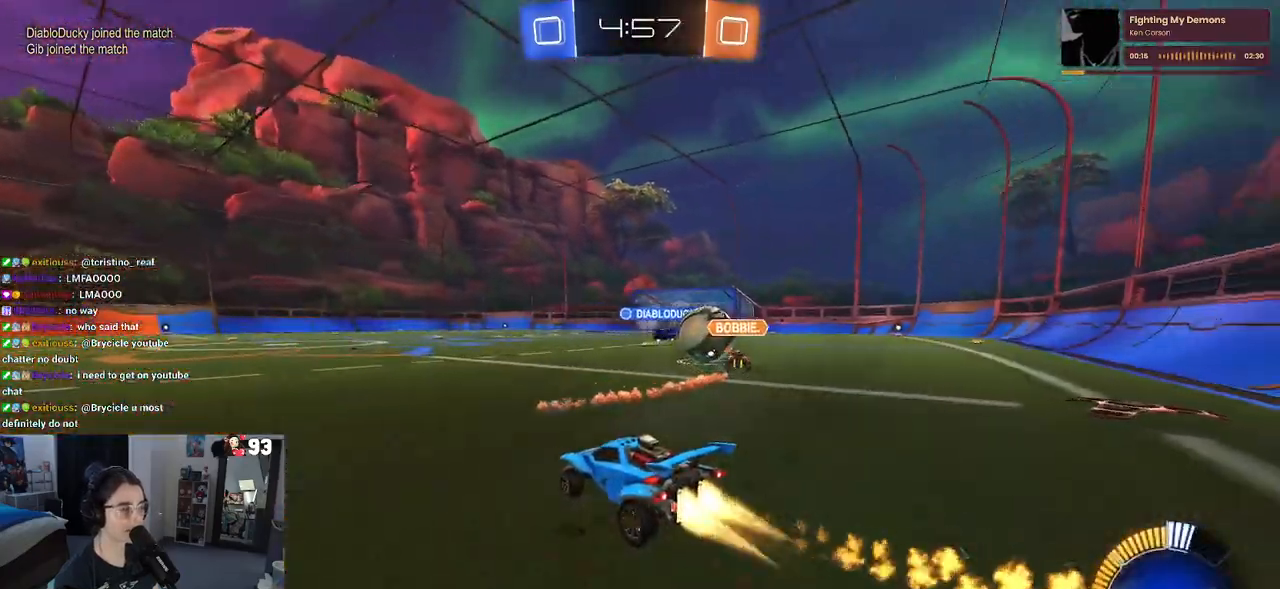
{"buttons": ["R1", "R2"], "left_stick": "up-left", "right_stick": "center", "events": [[400, "CROSS", "down"], [417, "left_stick", "up"], [483, "CROSS", "up"], [483, "left_stick", "up-left"]]}
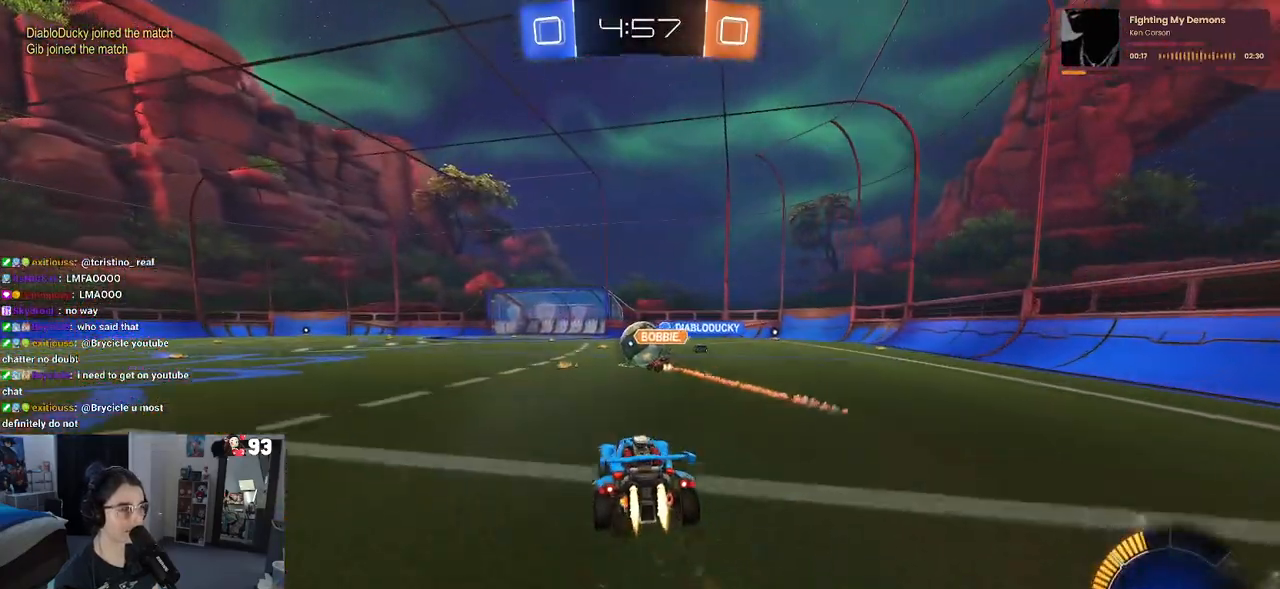
{"buttons": ["SQUARE", "R2"], "left_stick": "down-left", "right_stick": "center", "events": [[50, "CROSS", "down"], [100, "SQUARE", "down"], [100, "left_stick", "down-left"], [133, "CROSS", "up"], [417, "R1", "up"]]}
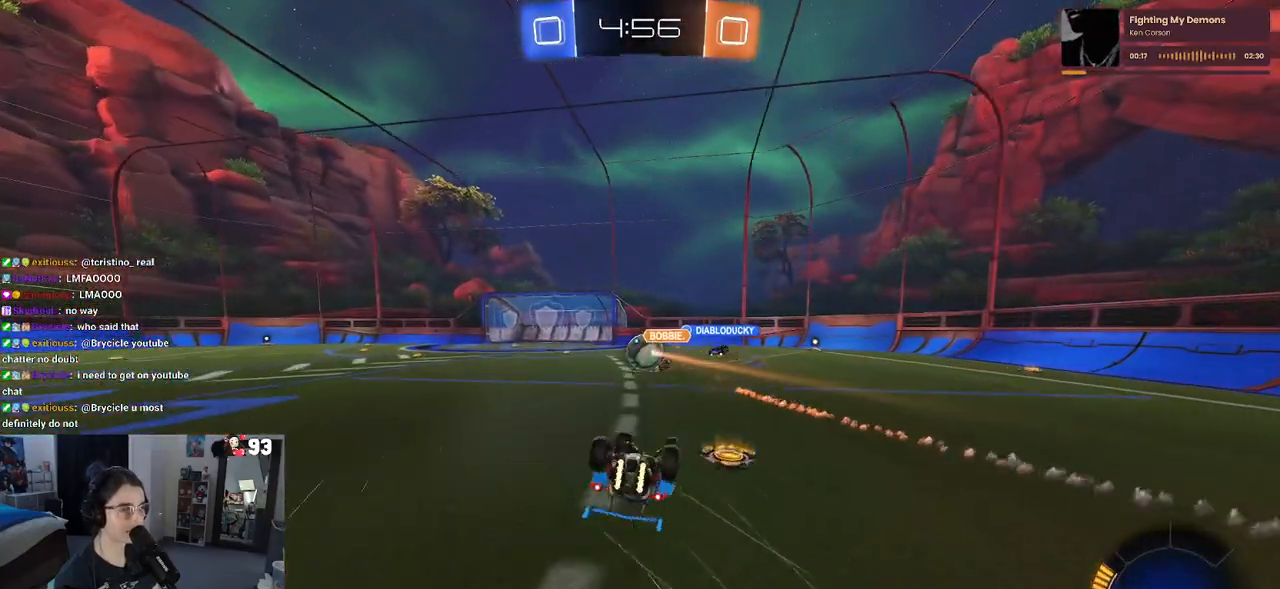
{"buttons": ["R2"], "left_stick": "center", "right_stick": "center", "events": [[383, "SQUARE", "up"], [383, "left_stick", "center"]]}
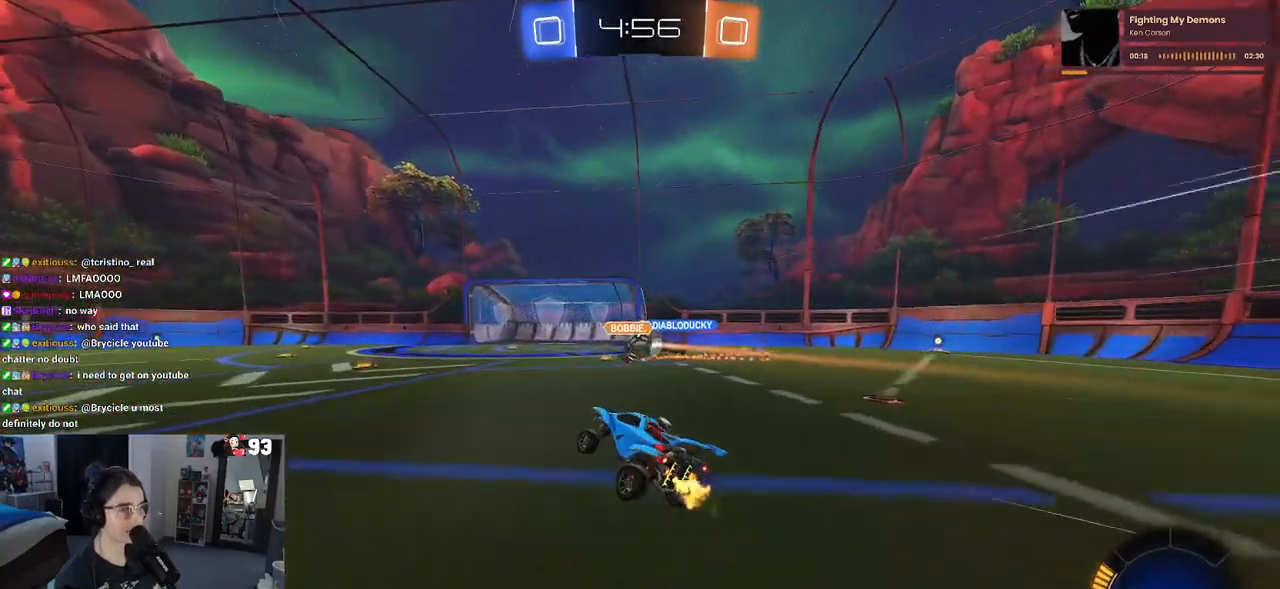
{"buttons": ["R2"], "left_stick": "center", "right_stick": "center", "events": []}
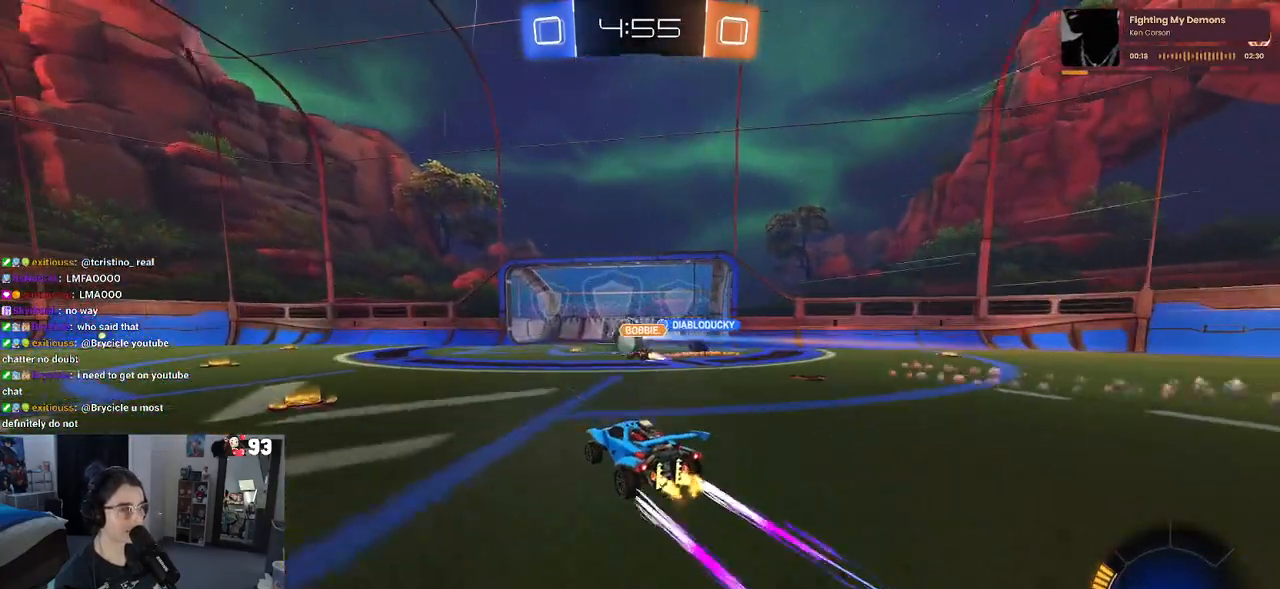
{"buttons": ["R2"], "left_stick": "center", "right_stick": "center", "events": [[233, "left_stick", "right"], [433, "left_stick", "center"]]}
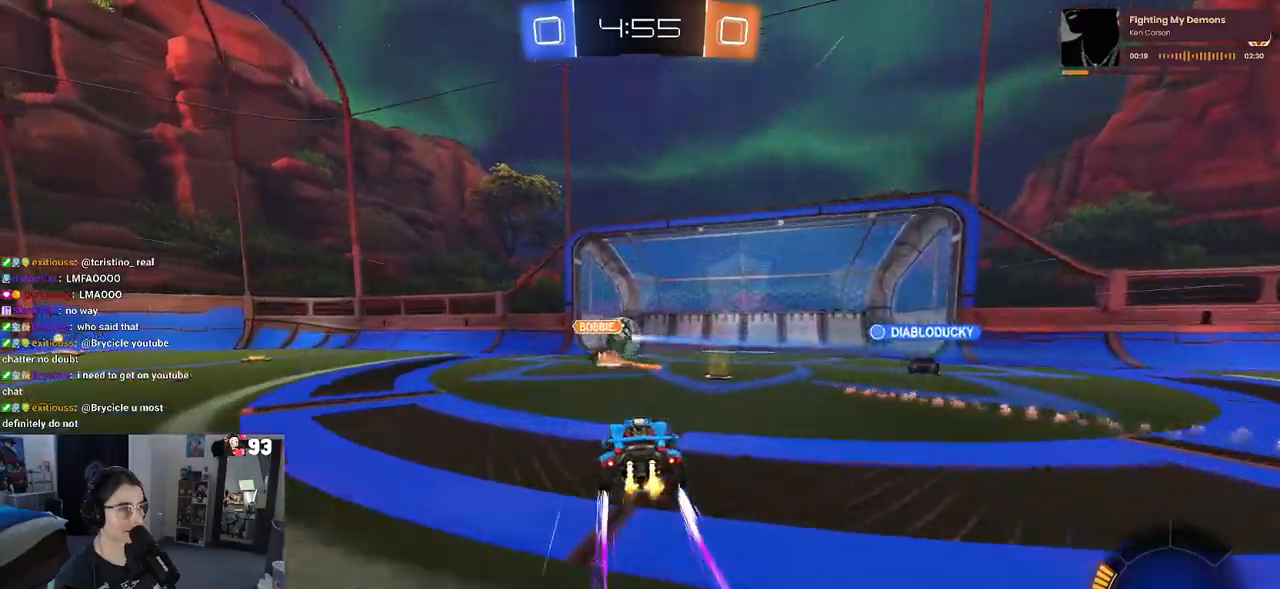
{"buttons": ["L2"], "left_stick": "up-left", "right_stick": "center", "events": [[400, "left_stick", "left"], [450, "R2", "up"], [467, "L2", "down"], [467, "left_stick", "up-left"]]}
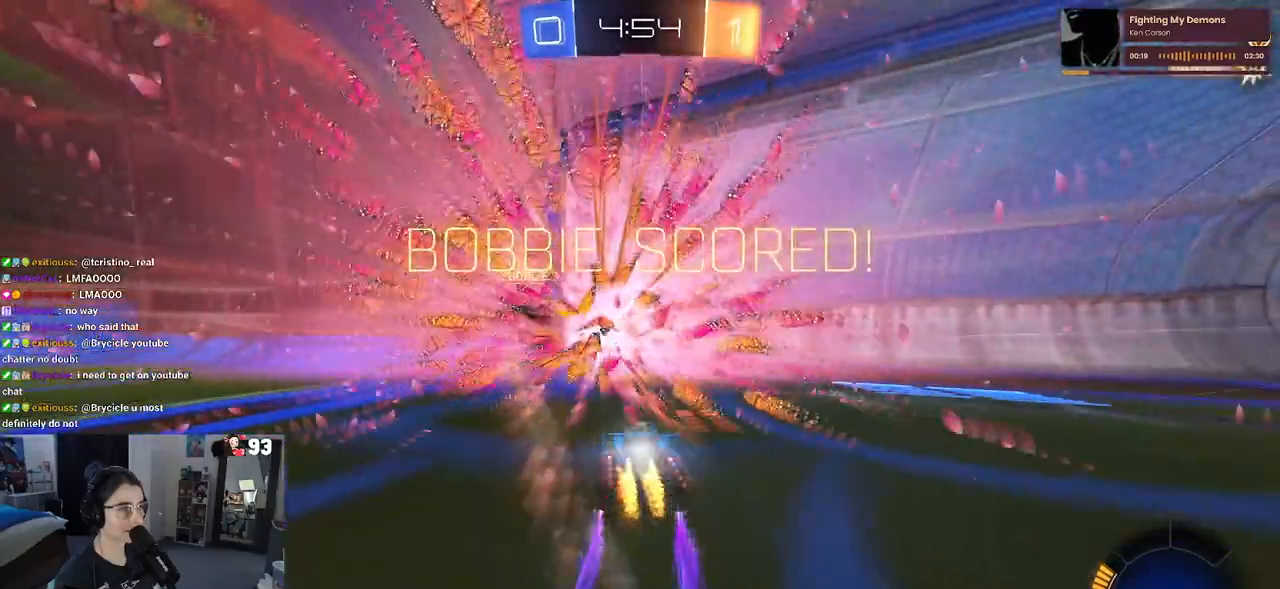
{"buttons": ["R3"], "left_stick": "right", "right_stick": "center", "events": [[17, "left_stick", "center"], [67, "left_stick", "right"], [167, "L2", "up"], [333, "R3", "down"]]}
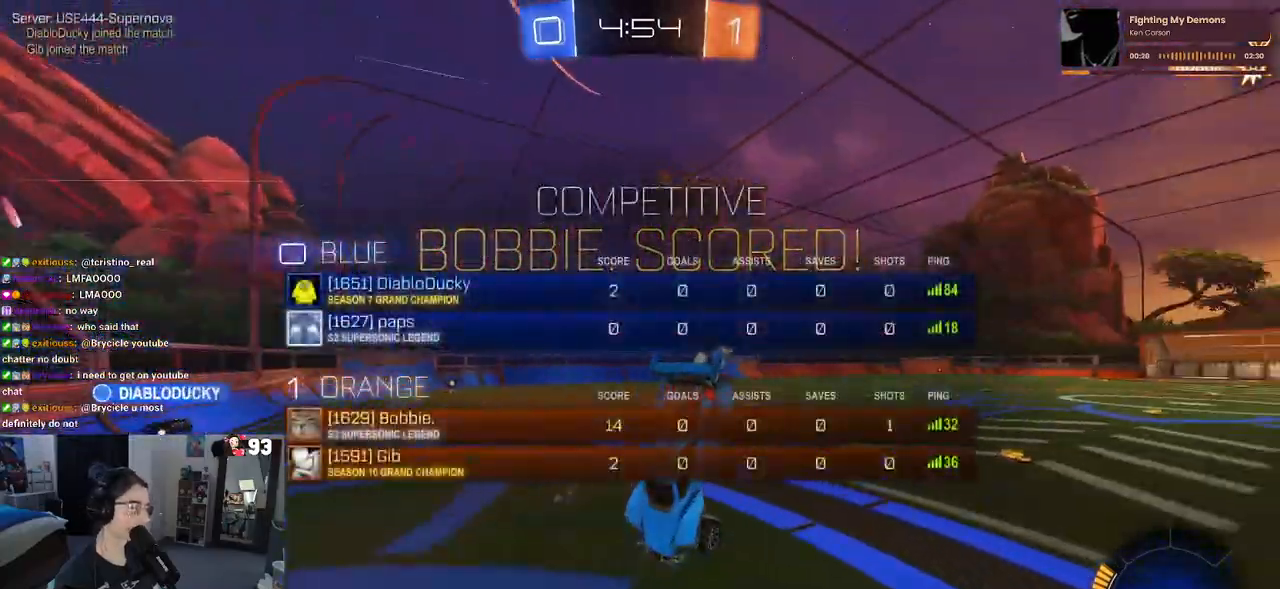
{"buttons": ["L1"], "left_stick": "right", "right_stick": "center", "events": [[250, "R3", "up"], [433, "L1", "down"]]}
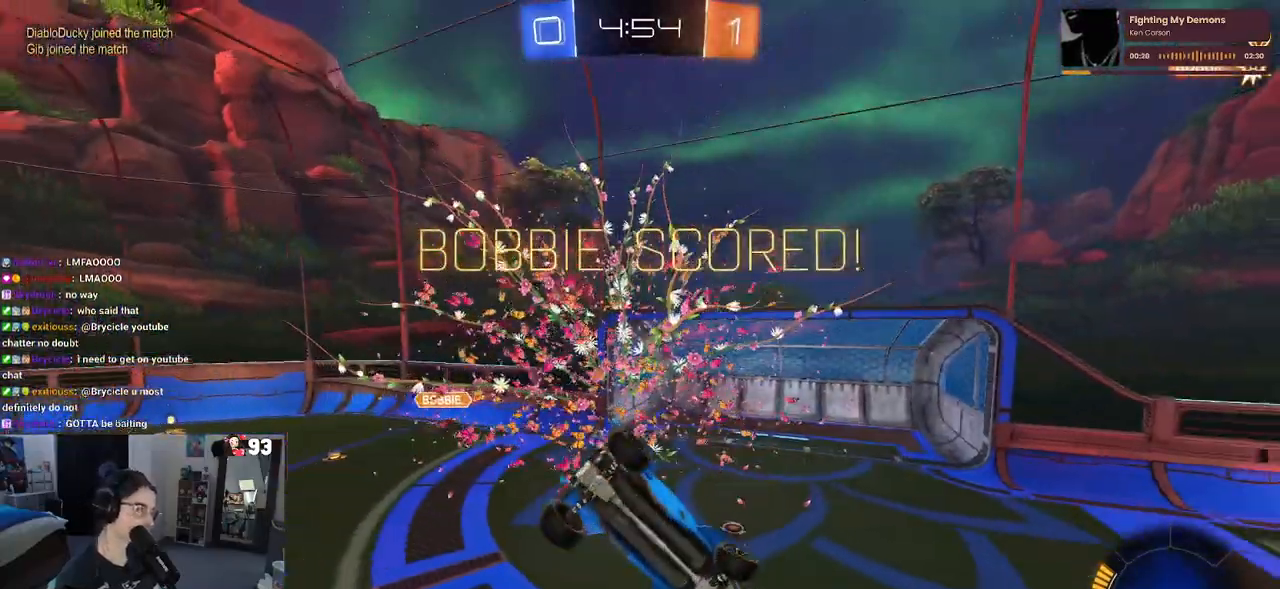
{"buttons": [], "left_stick": "down", "right_stick": "center", "events": [[133, "L1", "up"], [133, "left_stick", "down"]]}